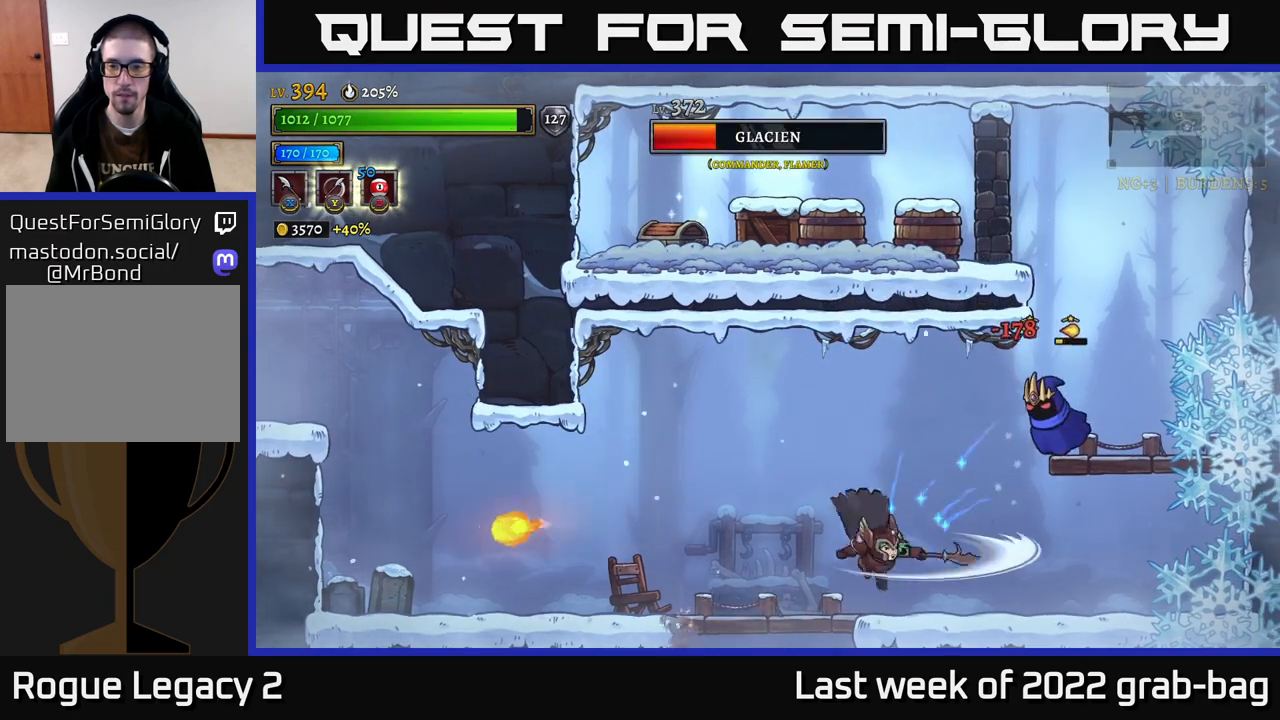
Gameplay with a controller (Xbox layout); each line is a JSON object with the inputs held at the frame after it. "events" lists button and stick changes between this image and that frame as [ms after this image, input, new state], when the widget could be followed in between.
{"buttons": ["A"], "left_stick": "center", "right_stick": "center", "events": [[33, "X", "up"], [83, "left_stick", "center"], [250, "X", "down"], [450, "X", "up"]]}
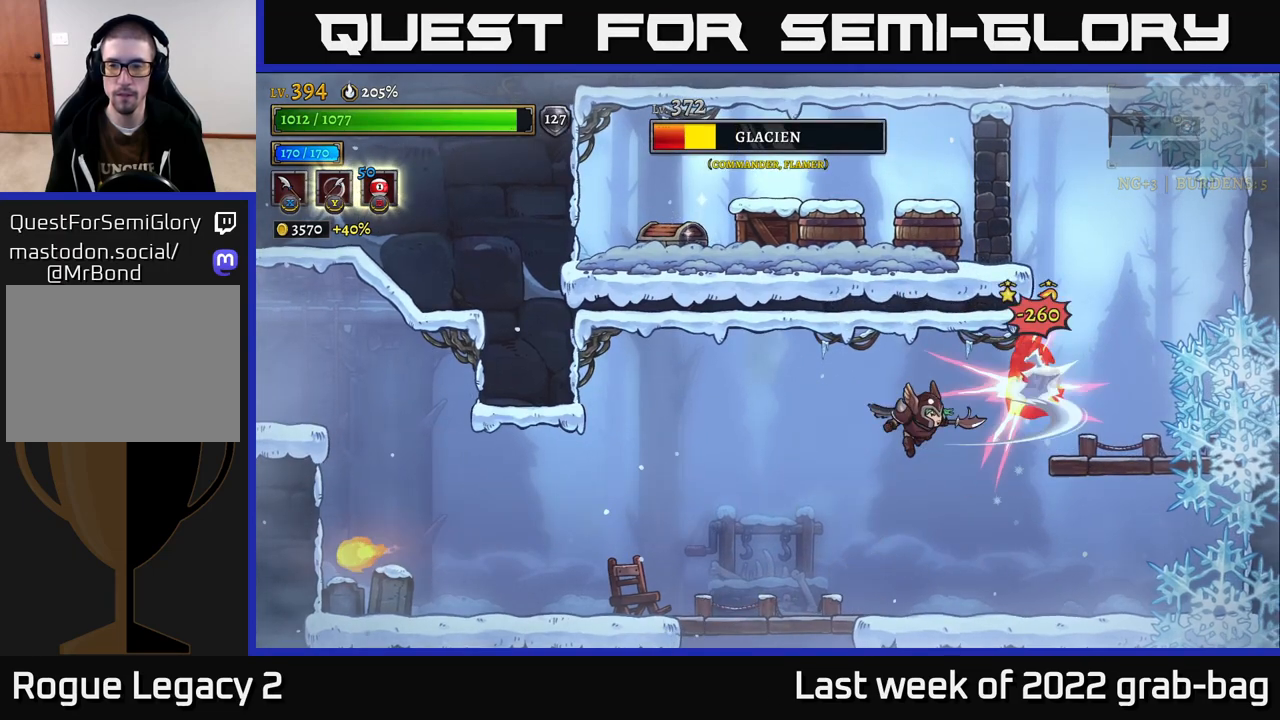
{"buttons": [], "left_stick": "left", "right_stick": "center", "events": [[67, "left_stick", "left"], [117, "A", "up"]]}
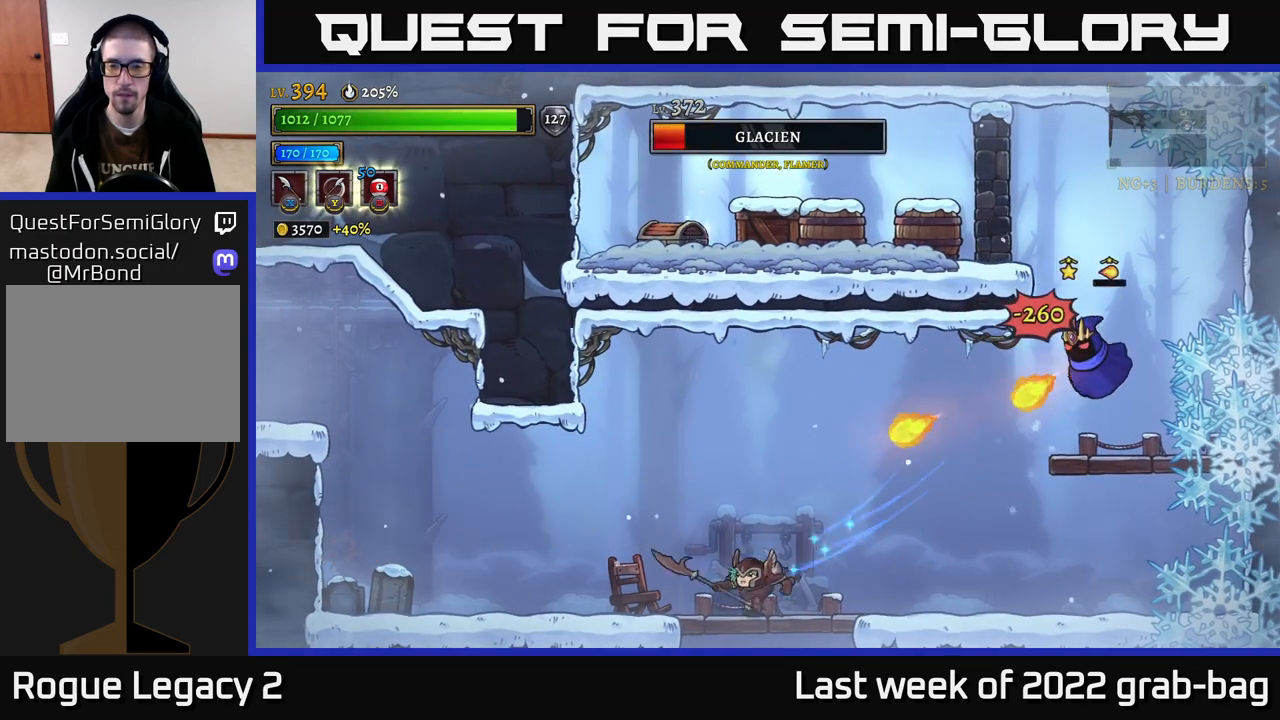
{"buttons": ["A"], "left_stick": "right", "right_stick": "center", "events": [[83, "left_stick", "center"], [133, "left_stick", "left"], [300, "A", "down"], [333, "left_stick", "right"]]}
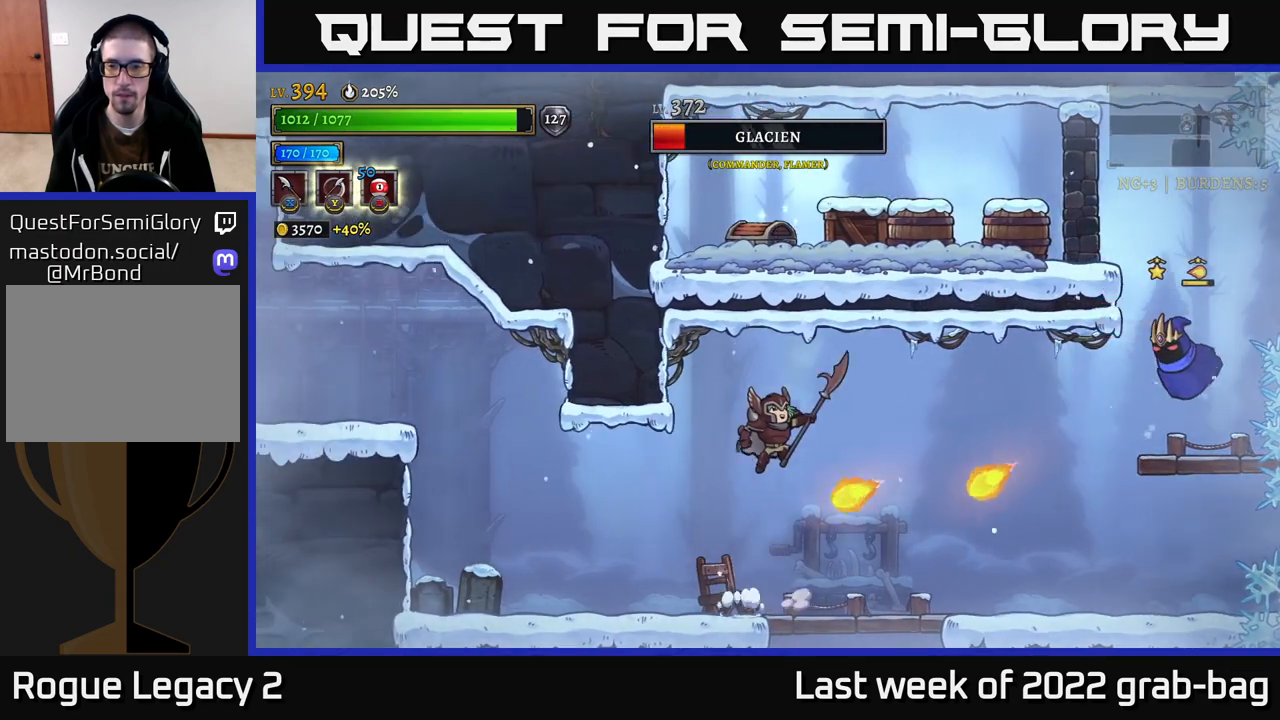
{"buttons": [], "left_stick": "right", "right_stick": "center", "events": [[267, "X", "down"], [300, "A", "up"], [433, "X", "up"]]}
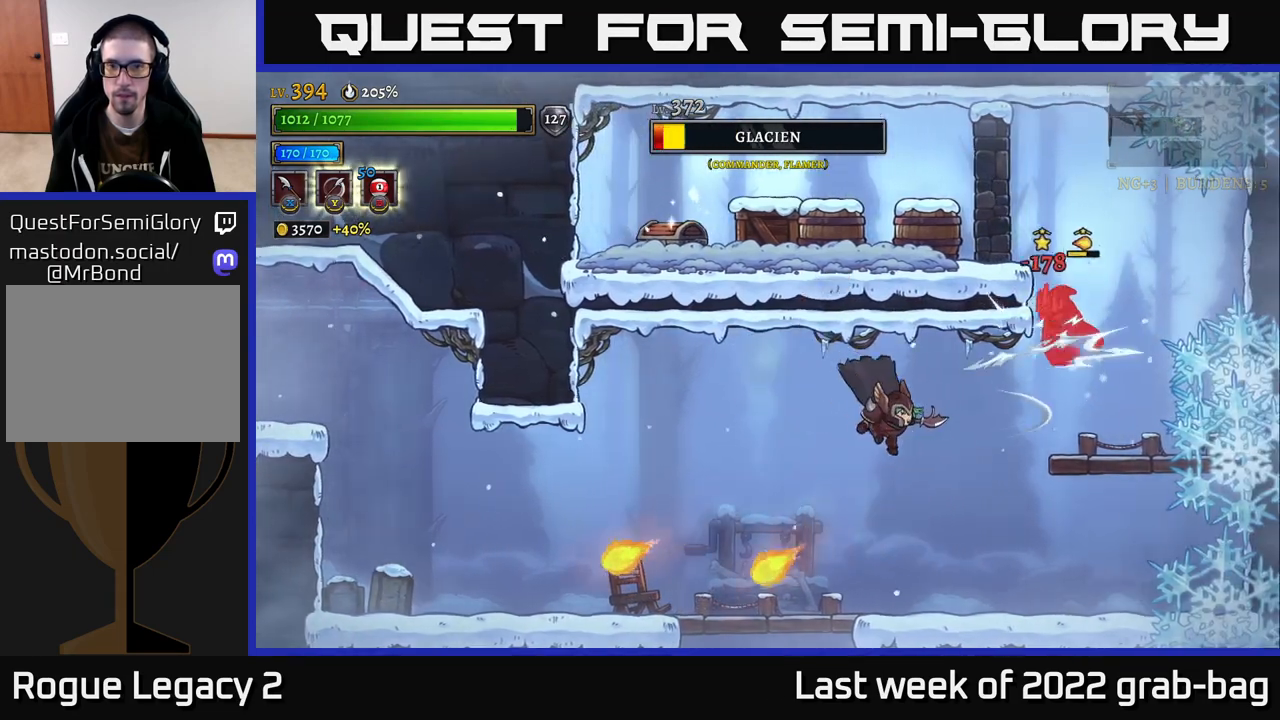
{"buttons": [], "left_stick": "right", "right_stick": "center", "events": [[67, "left_stick", "center"], [83, "A", "down"], [150, "X", "down"], [150, "left_stick", "right"], [300, "X", "up"], [467, "A", "up"]]}
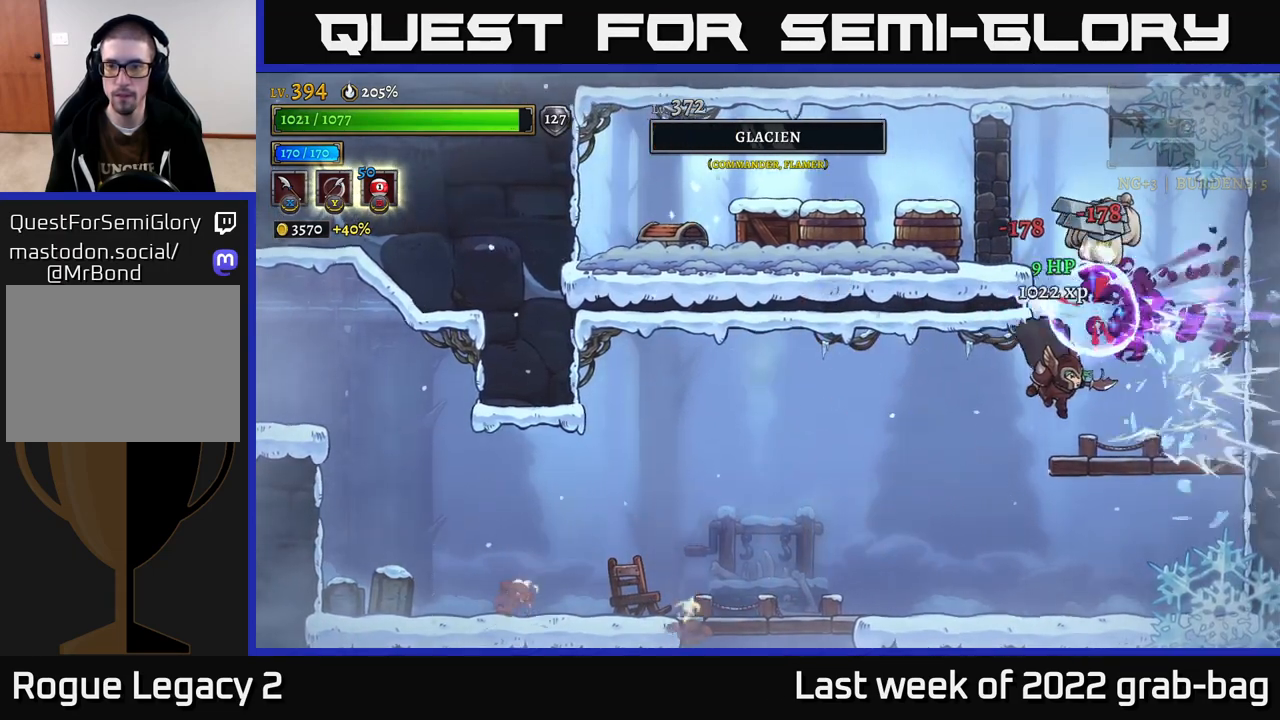
{"buttons": [], "left_stick": "center", "right_stick": "center", "events": [[33, "X", "down"], [200, "X", "up"], [267, "left_stick", "center"]]}
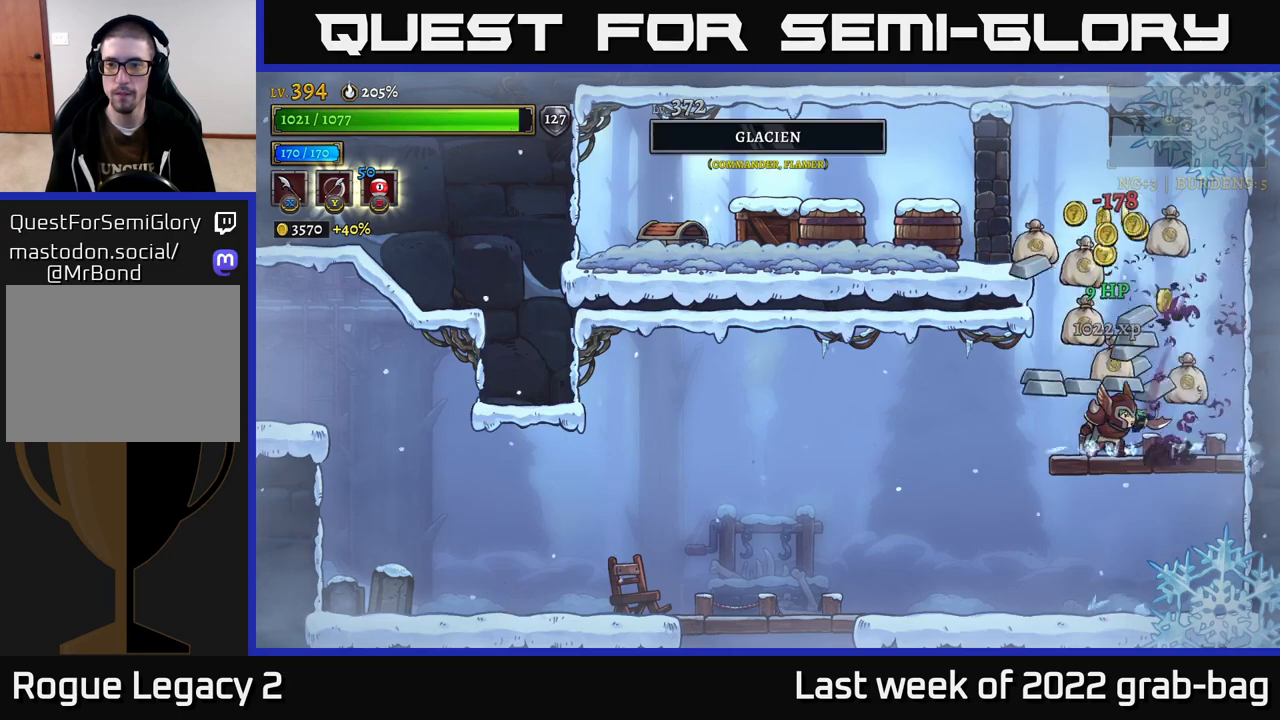
{"buttons": [], "left_stick": "center", "right_stick": "center", "events": [[133, "left_stick", "left"], [233, "left_stick", "center"], [300, "left_stick", "right"], [367, "left_stick", "center"]]}
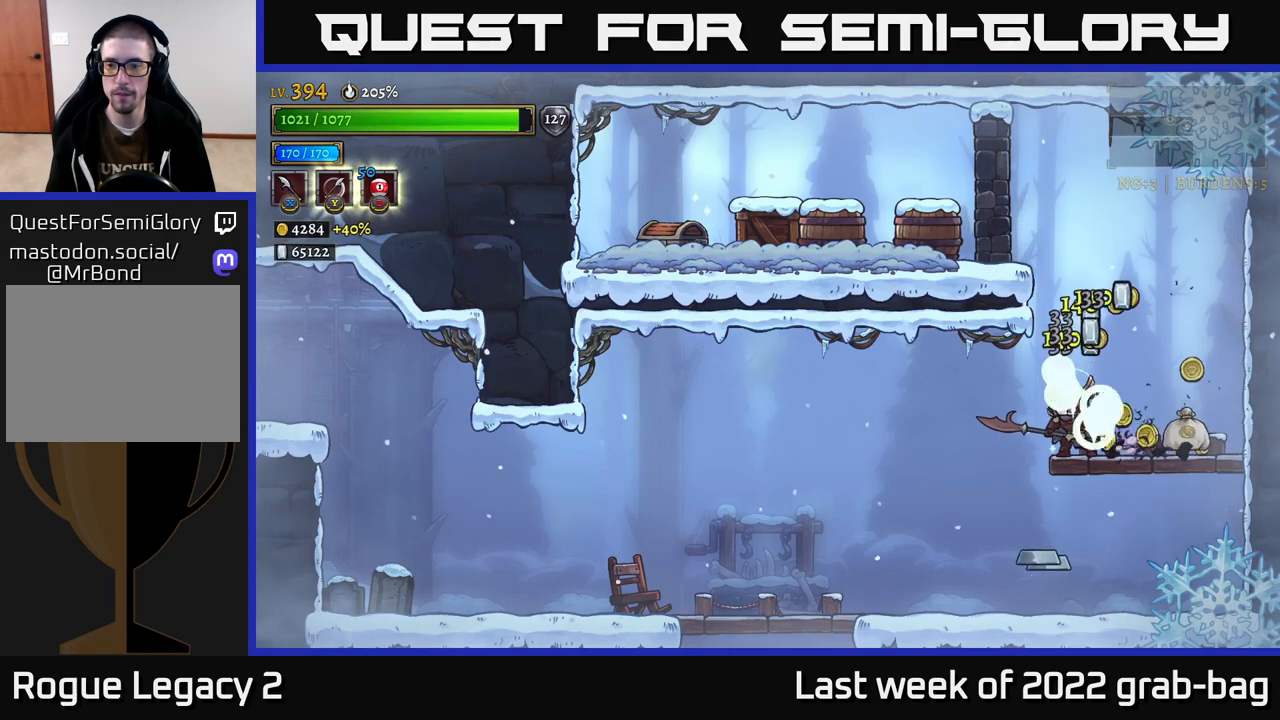
{"buttons": ["A", "X"], "left_stick": "left", "right_stick": "center", "events": [[33, "left_stick", "right"], [233, "left_stick", "left"], [267, "A", "down"], [433, "X", "down"]]}
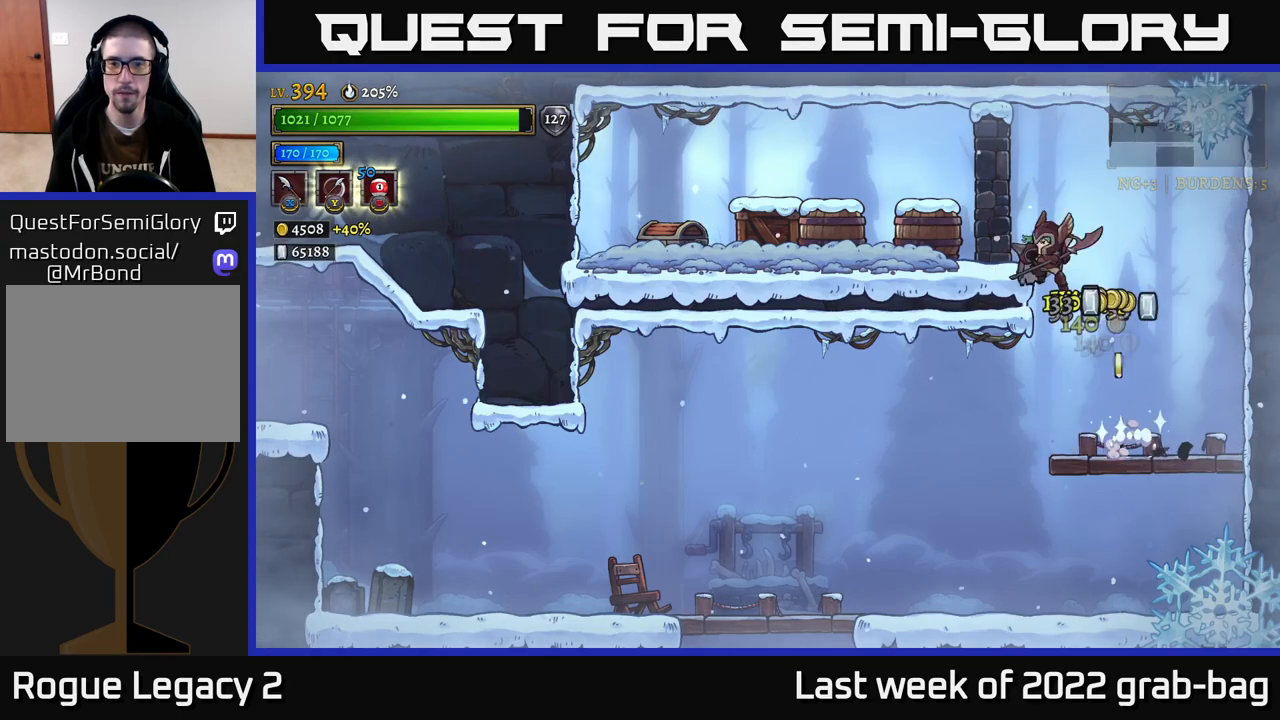
{"buttons": [], "left_stick": "left", "right_stick": "center", "events": [[67, "X", "up"], [117, "A", "up"], [367, "X", "down"], [483, "X", "up"]]}
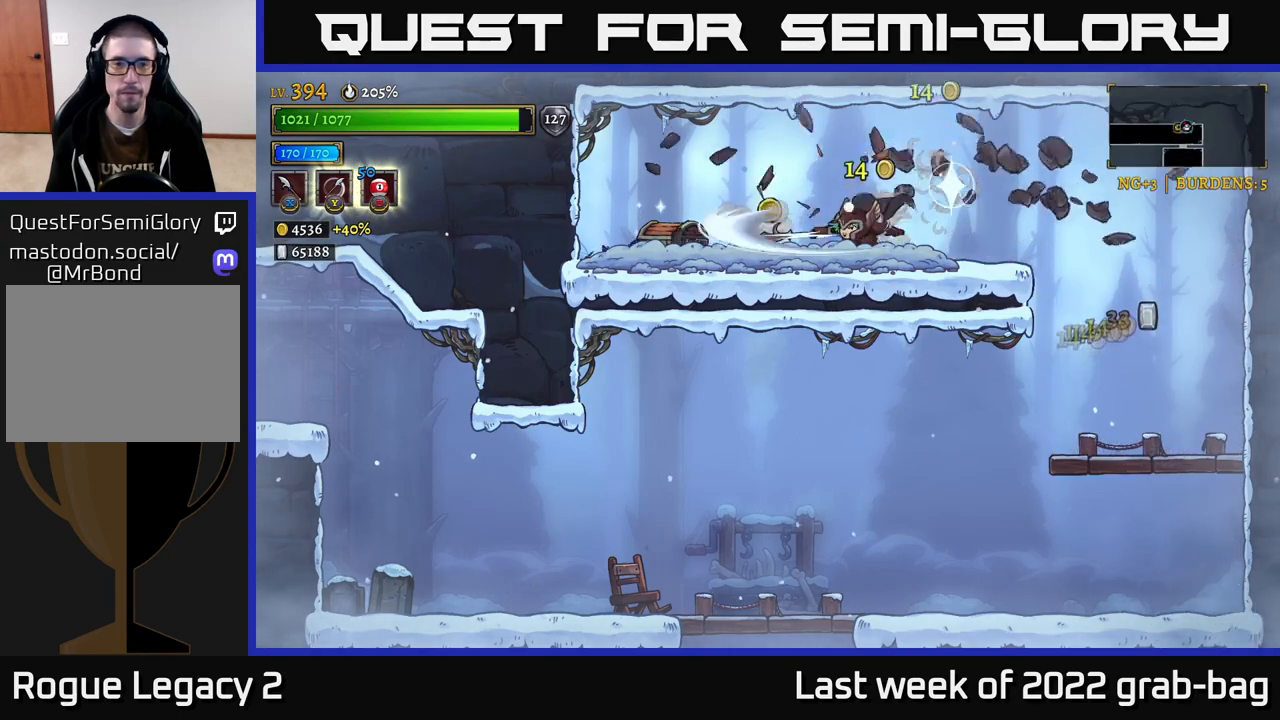
{"buttons": [], "left_stick": "left", "right_stick": "center", "events": [[367, "R1", "down"], [500, "R1", "up"]]}
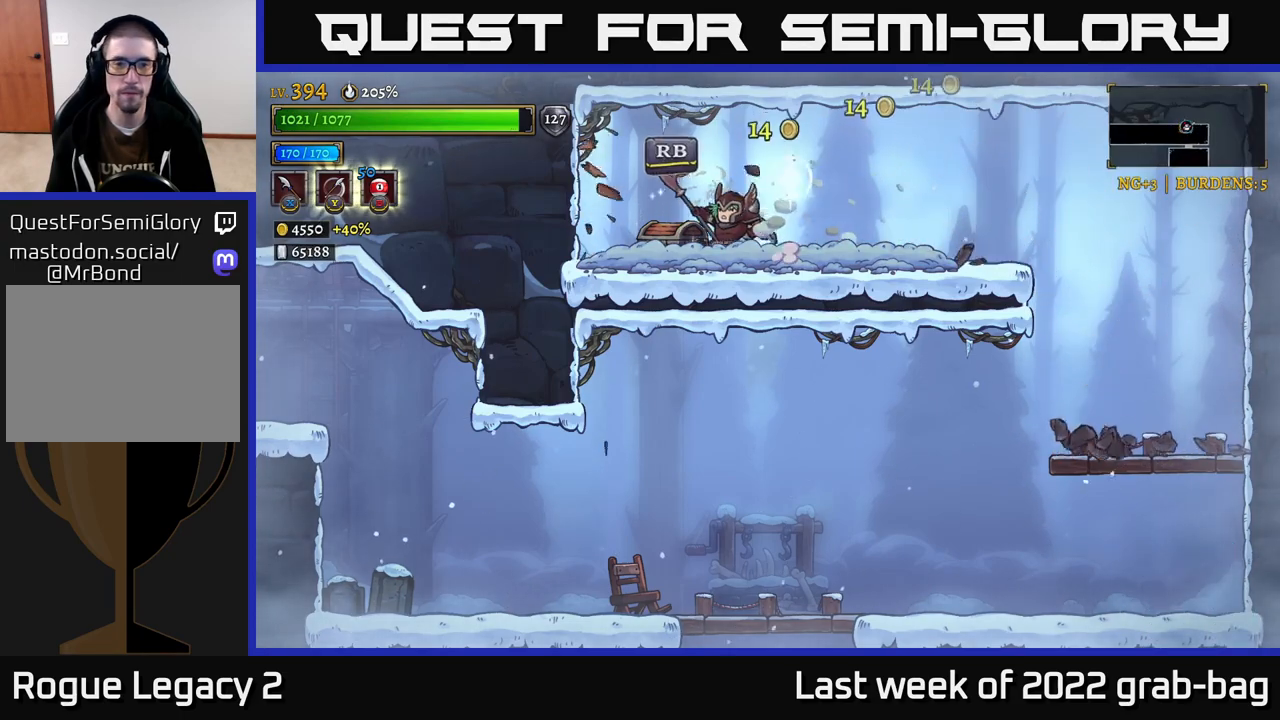
{"buttons": [], "left_stick": "right", "right_stick": "center", "events": [[133, "R1", "down"], [150, "left_stick", "up-left"], [217, "R1", "up"], [383, "left_stick", "right"]]}
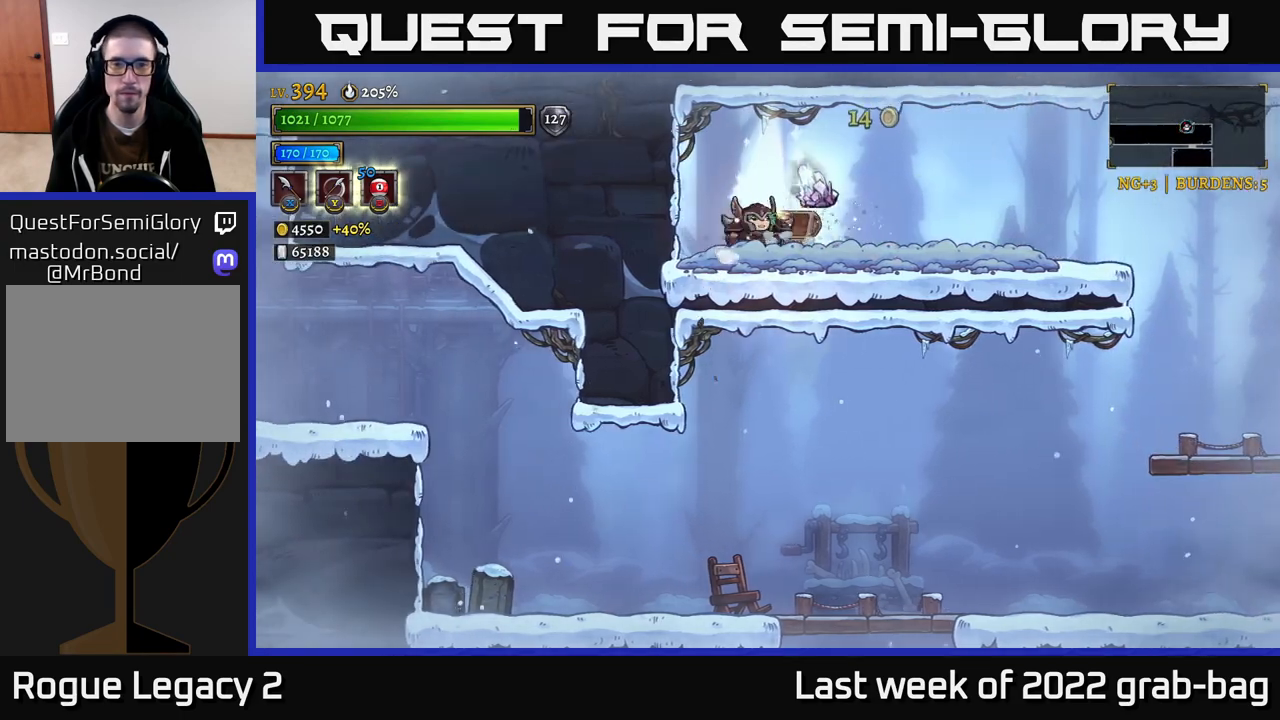
{"buttons": ["R2"], "left_stick": "right", "right_stick": "center", "events": [[33, "left_stick", "center"], [83, "left_stick", "left"], [217, "left_stick", "center"], [367, "left_stick", "right"], [433, "R2", "down"]]}
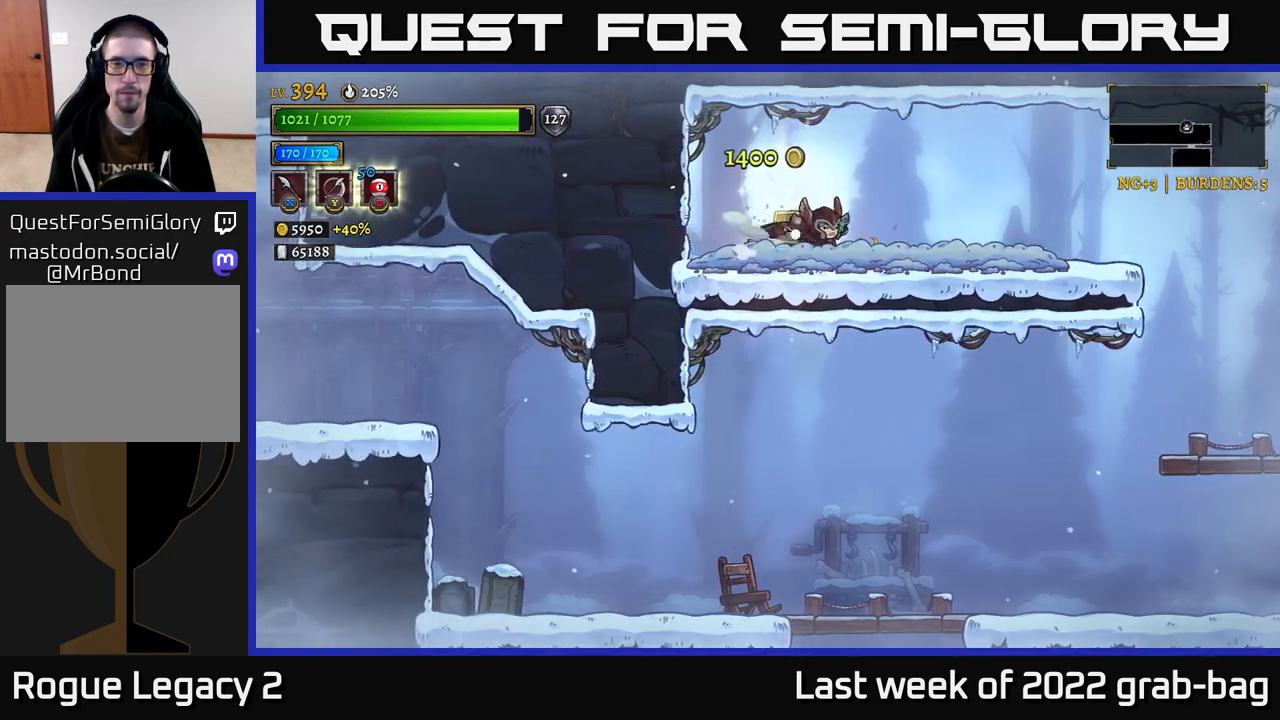
{"buttons": [], "left_stick": "right", "right_stick": "center", "events": [[433, "R2", "up"]]}
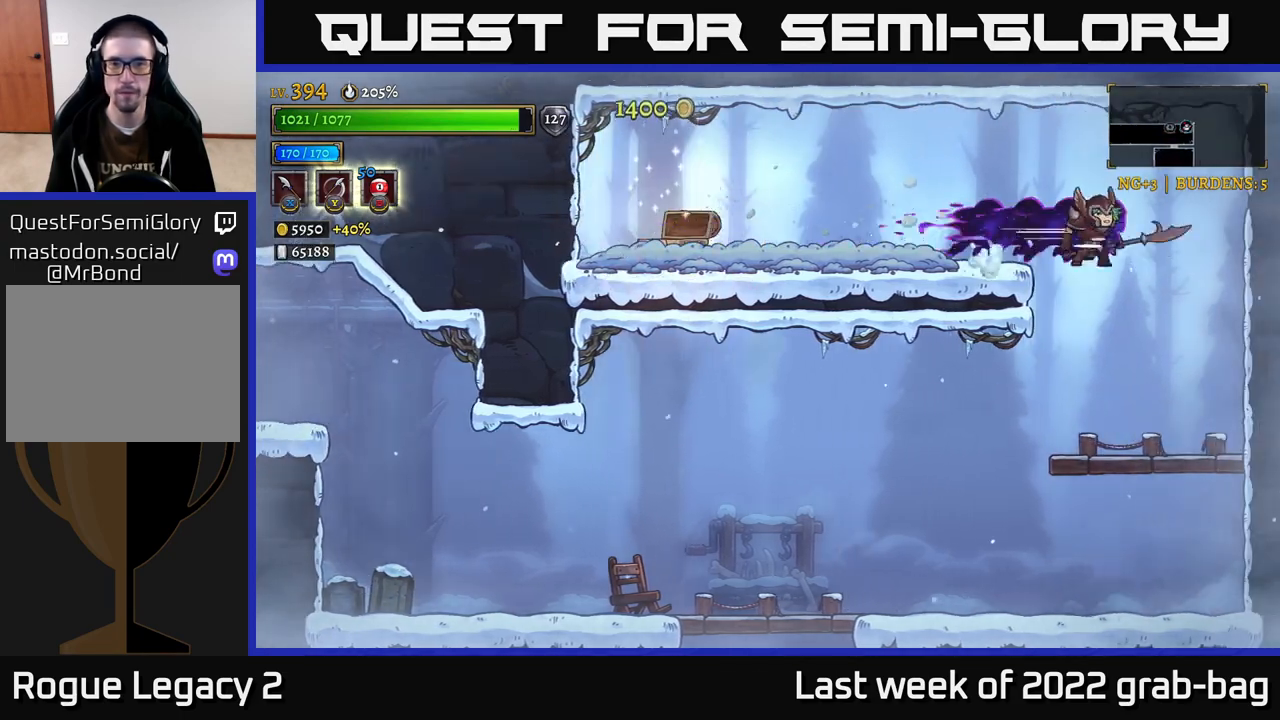
{"buttons": [], "left_stick": "left", "right_stick": "center", "events": [[150, "left_stick", "left"]]}
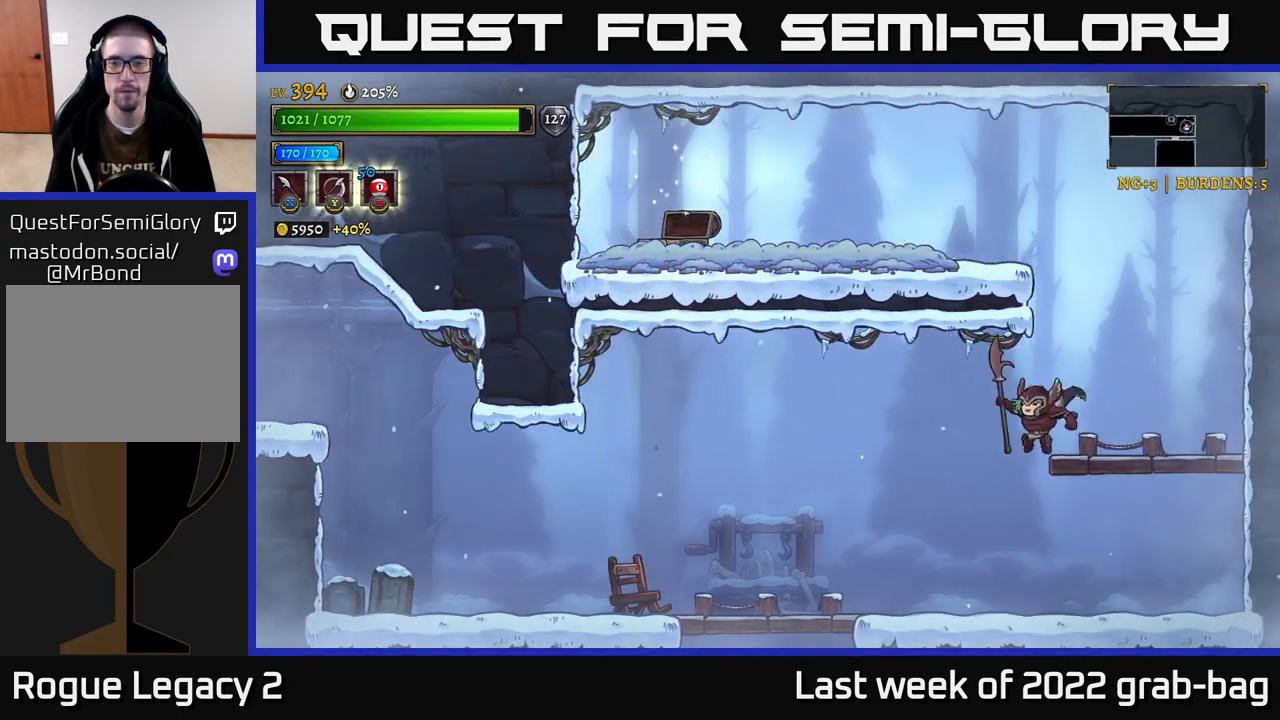
{"buttons": ["L2"], "left_stick": "left", "right_stick": "center", "events": [[150, "L2", "down"]]}
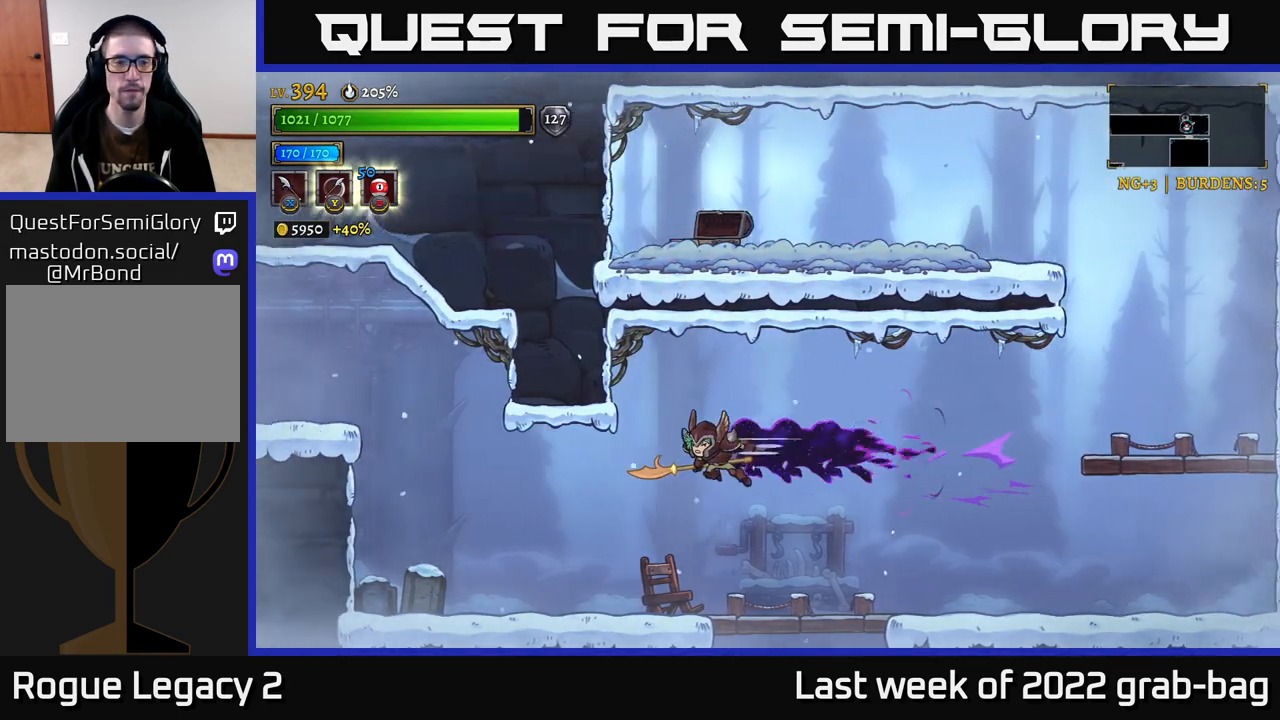
{"buttons": ["A"], "left_stick": "left", "right_stick": "center", "events": [[233, "L2", "up"], [333, "A", "down"]]}
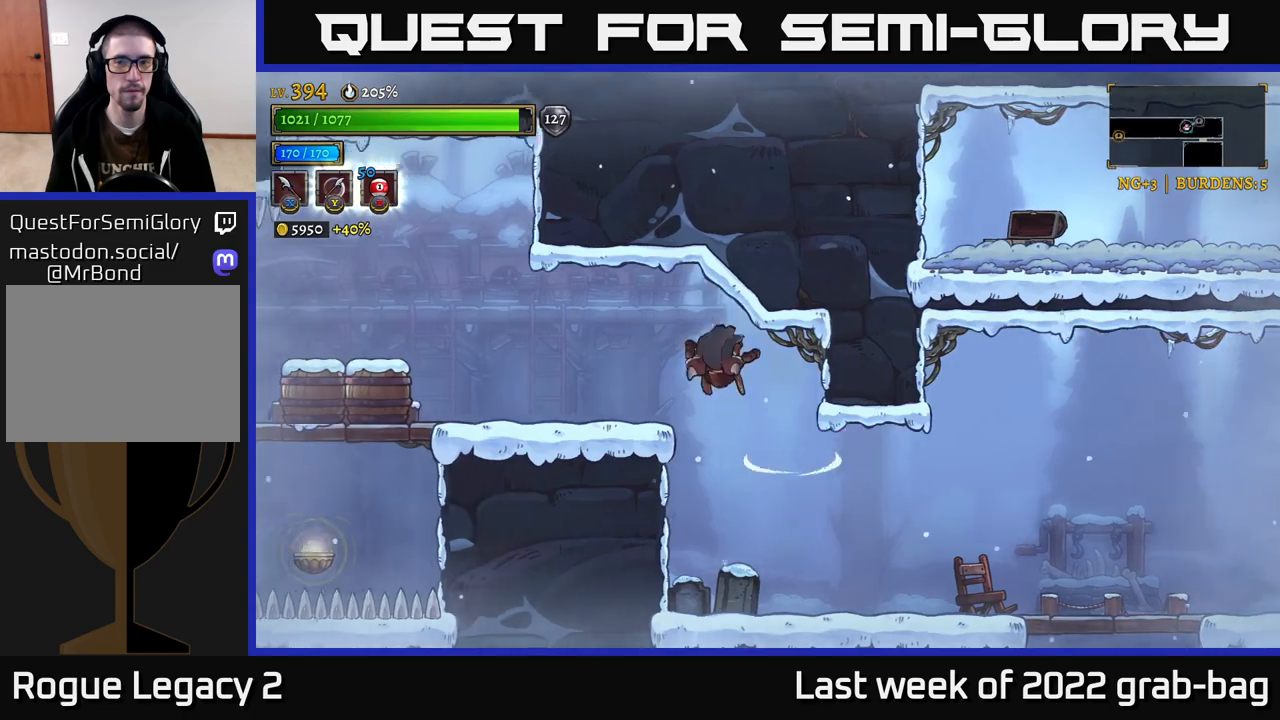
{"buttons": ["X"], "left_stick": "left", "right_stick": "center", "events": [[83, "A", "up"], [367, "X", "down"]]}
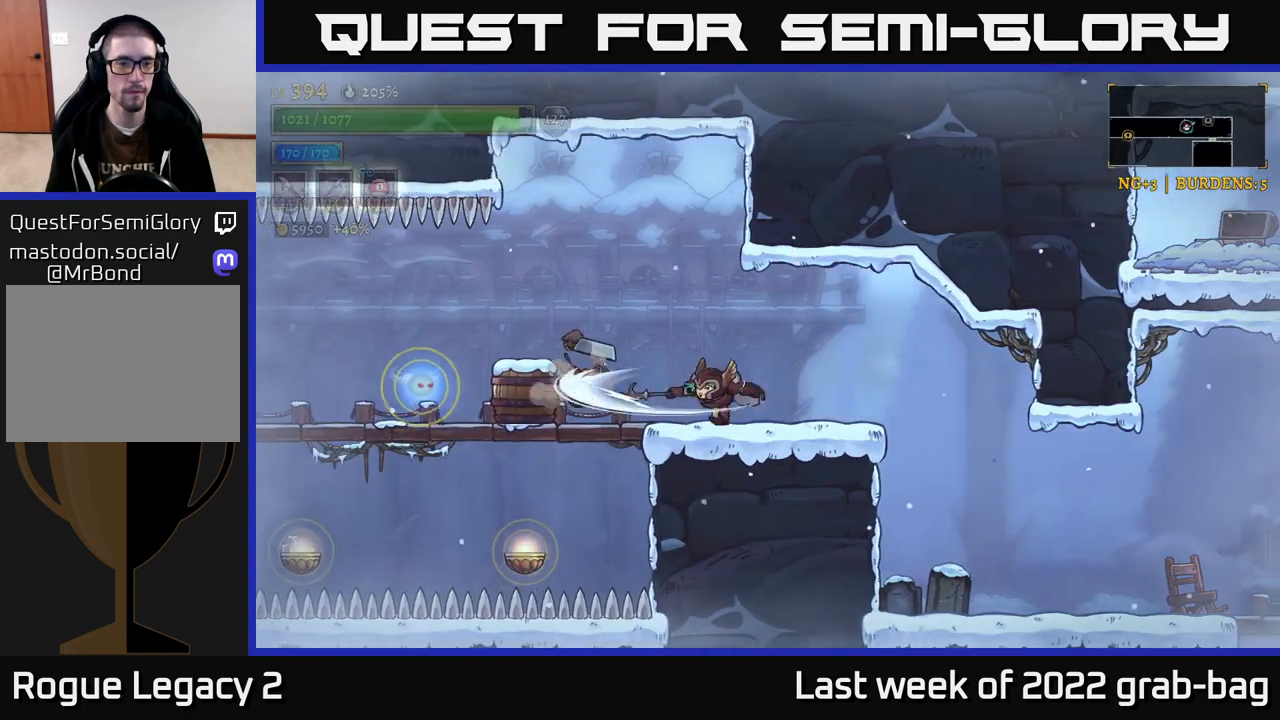
{"buttons": ["A"], "left_stick": "right", "right_stick": "center", "events": [[33, "X", "up"], [233, "X", "down"], [317, "left_stick", "center"], [367, "A", "down"], [400, "X", "up"], [500, "left_stick", "right"]]}
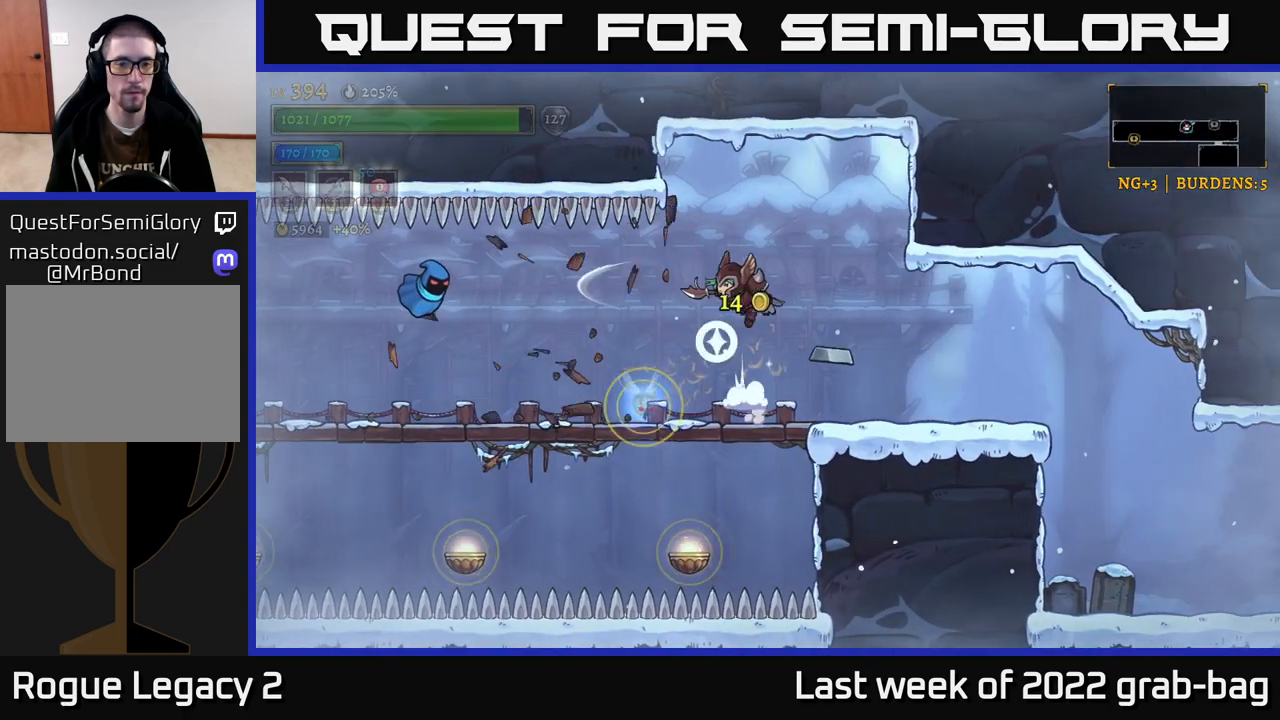
{"buttons": [], "left_stick": "right", "right_stick": "center", "events": [[17, "A", "up"], [183, "left_stick", "left"], [483, "left_stick", "right"]]}
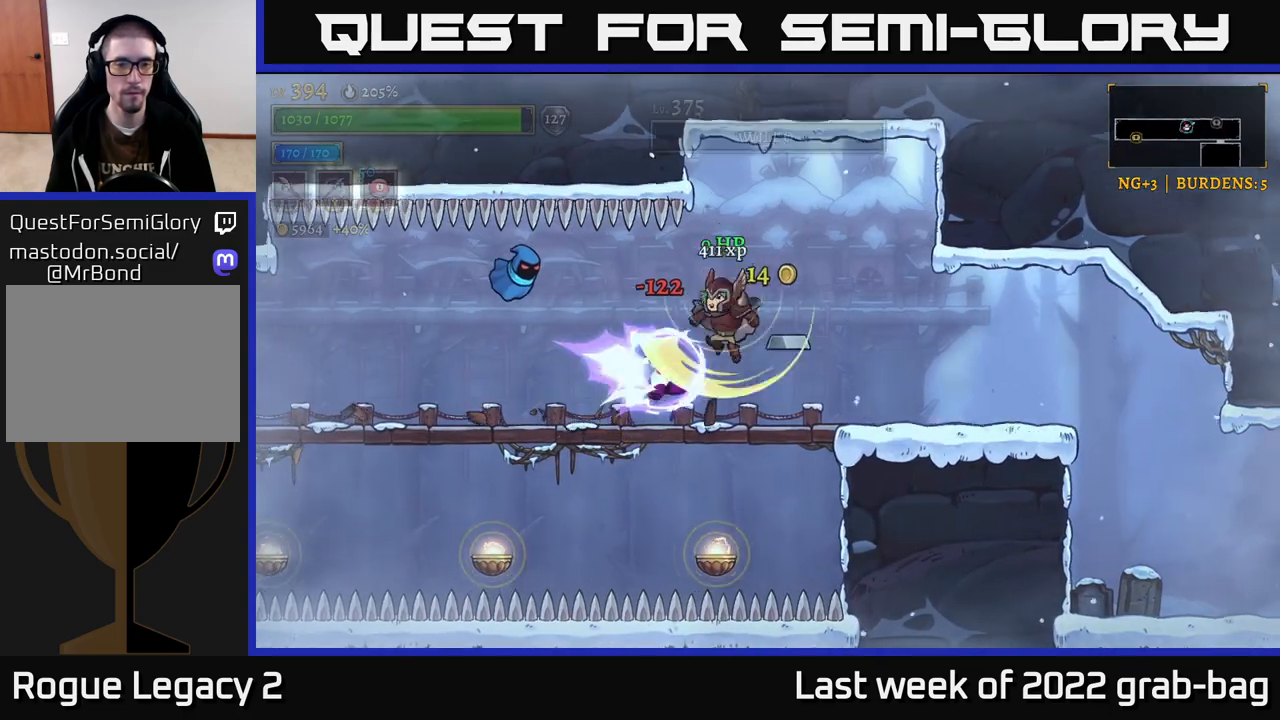
{"buttons": [], "left_stick": "left", "right_stick": "center", "events": [[300, "left_stick", "left"]]}
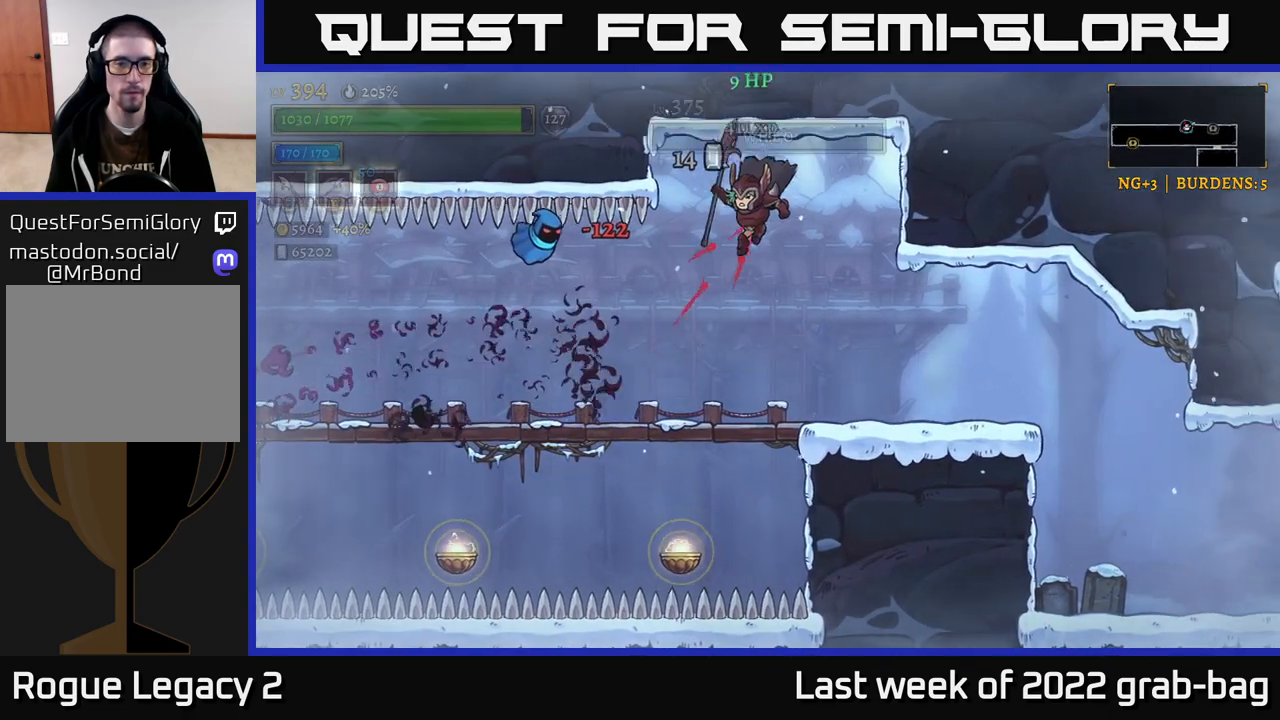
{"buttons": [], "left_stick": "left", "right_stick": "center", "events": [[100, "left_stick", "right"], [450, "left_stick", "left"]]}
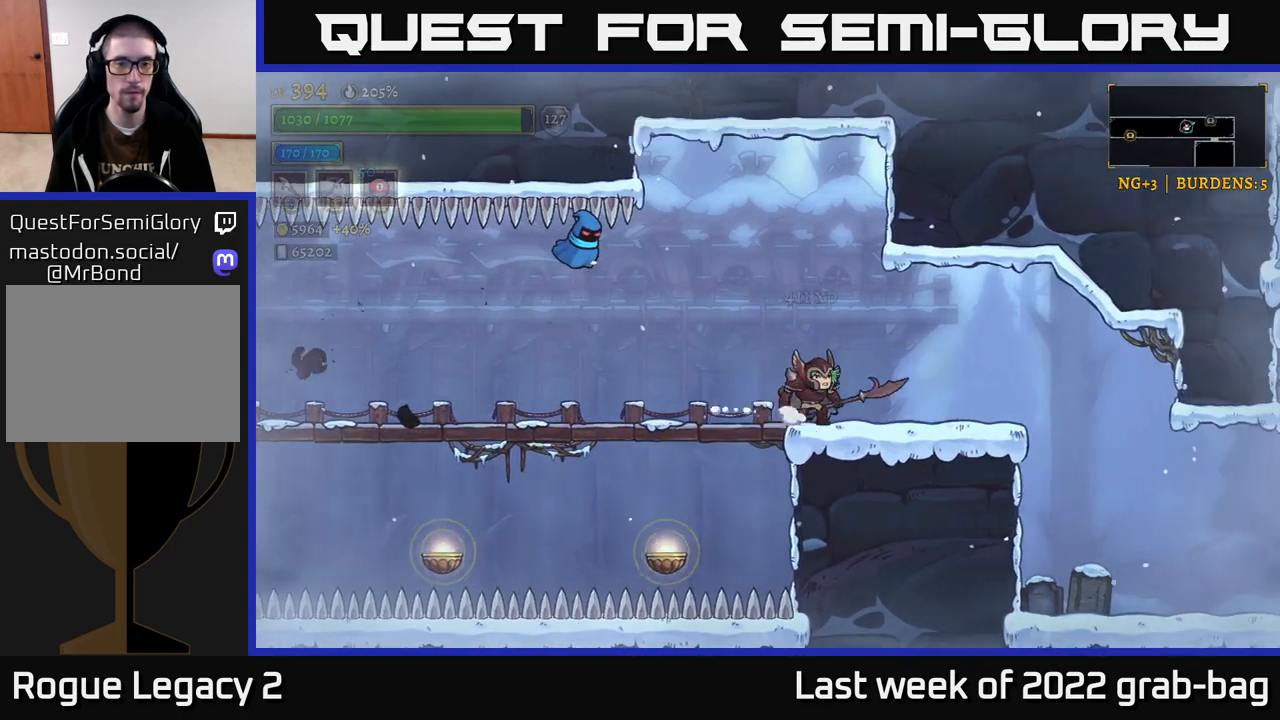
{"buttons": ["X"], "left_stick": "left", "right_stick": "center", "events": [[17, "X", "down"], [100, "A", "down"], [117, "left_stick", "center"], [150, "X", "up"], [350, "A", "up"], [500, "X", "down"], [500, "left_stick", "left"]]}
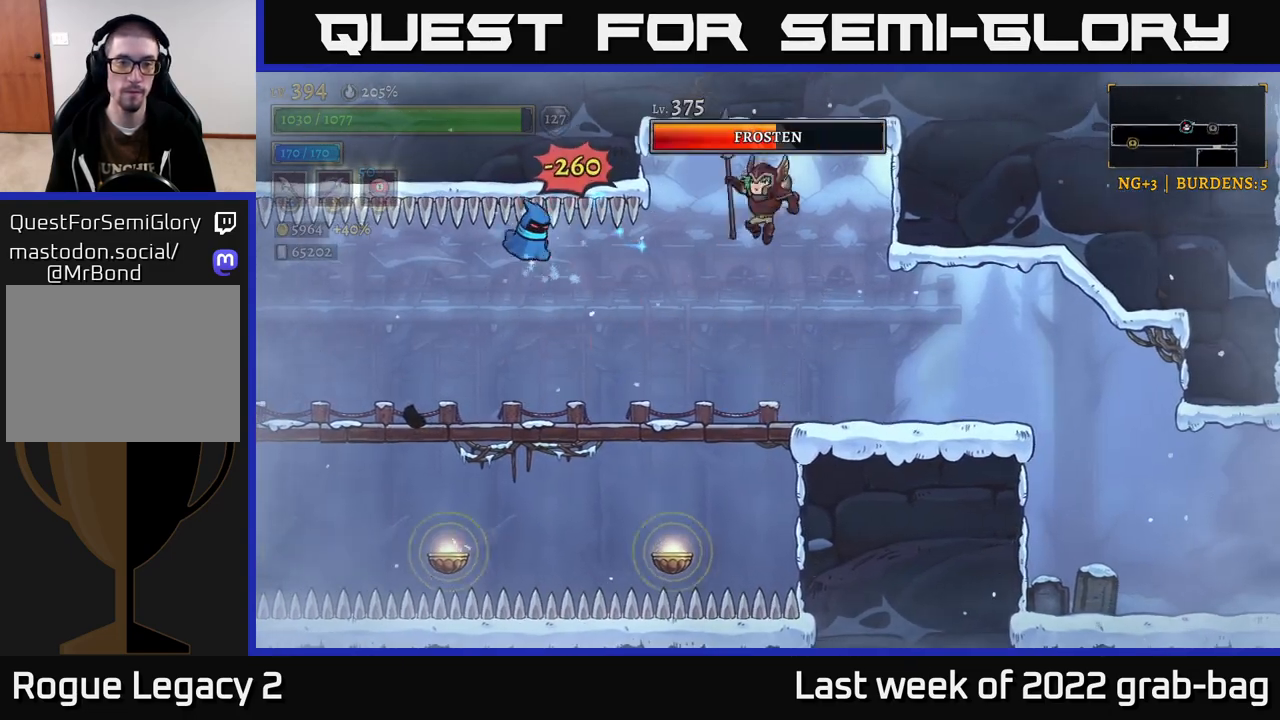
{"buttons": [], "left_stick": "center", "right_stick": "center", "events": [[167, "X", "up"], [167, "left_stick", "center"]]}
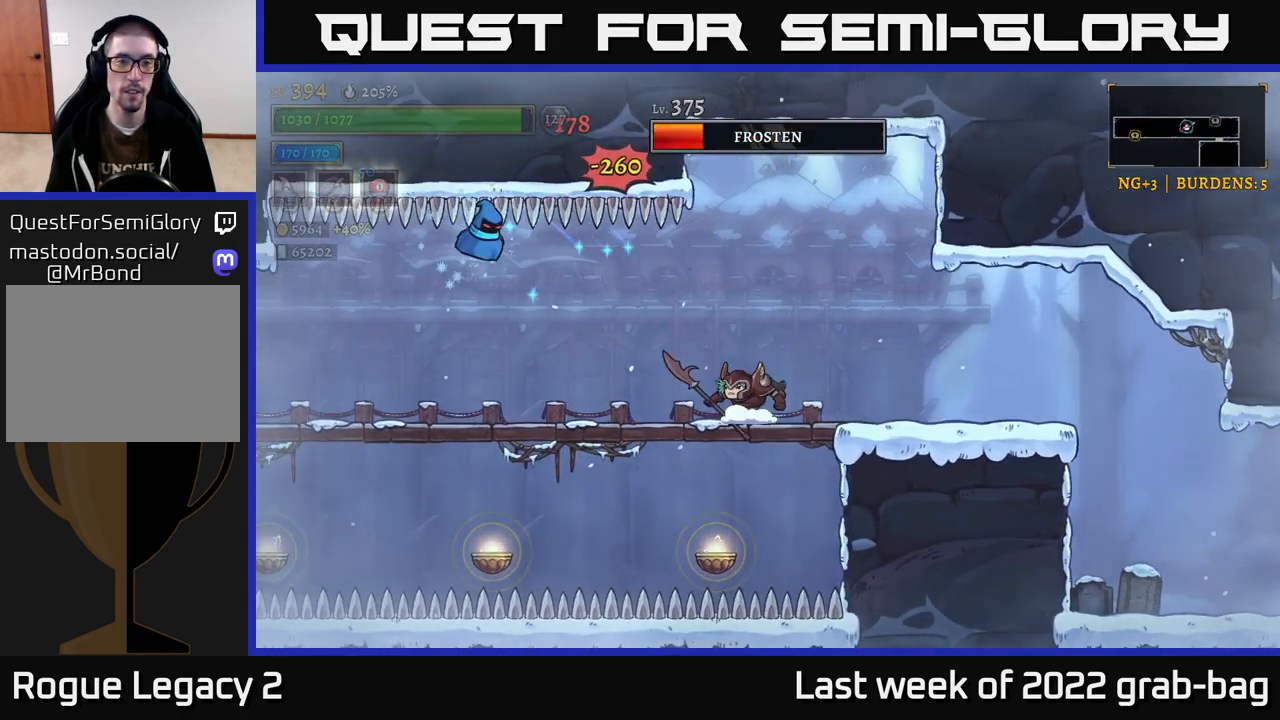
{"buttons": [], "left_stick": "right", "right_stick": "center", "events": [[183, "left_stick", "left"], [233, "X", "down"], [300, "A", "down"], [333, "X", "up"], [367, "A", "up"], [383, "left_stick", "right"]]}
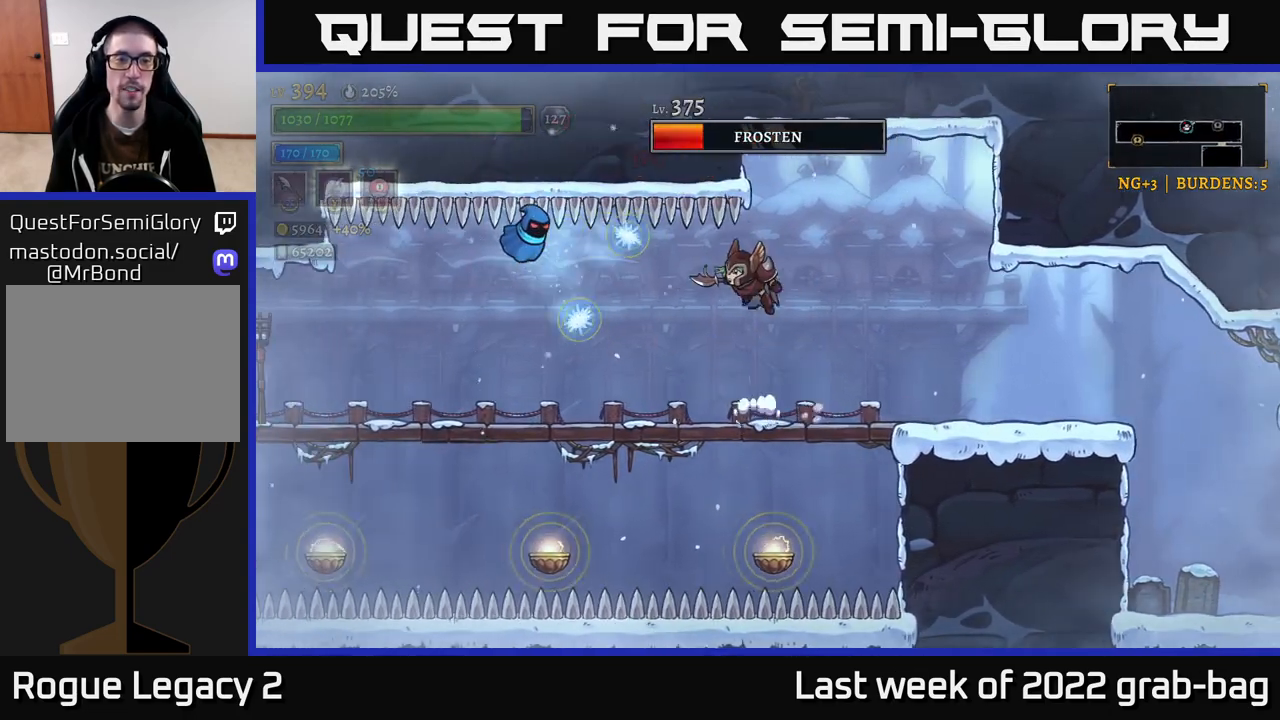
{"buttons": [], "left_stick": "right", "right_stick": "center", "events": []}
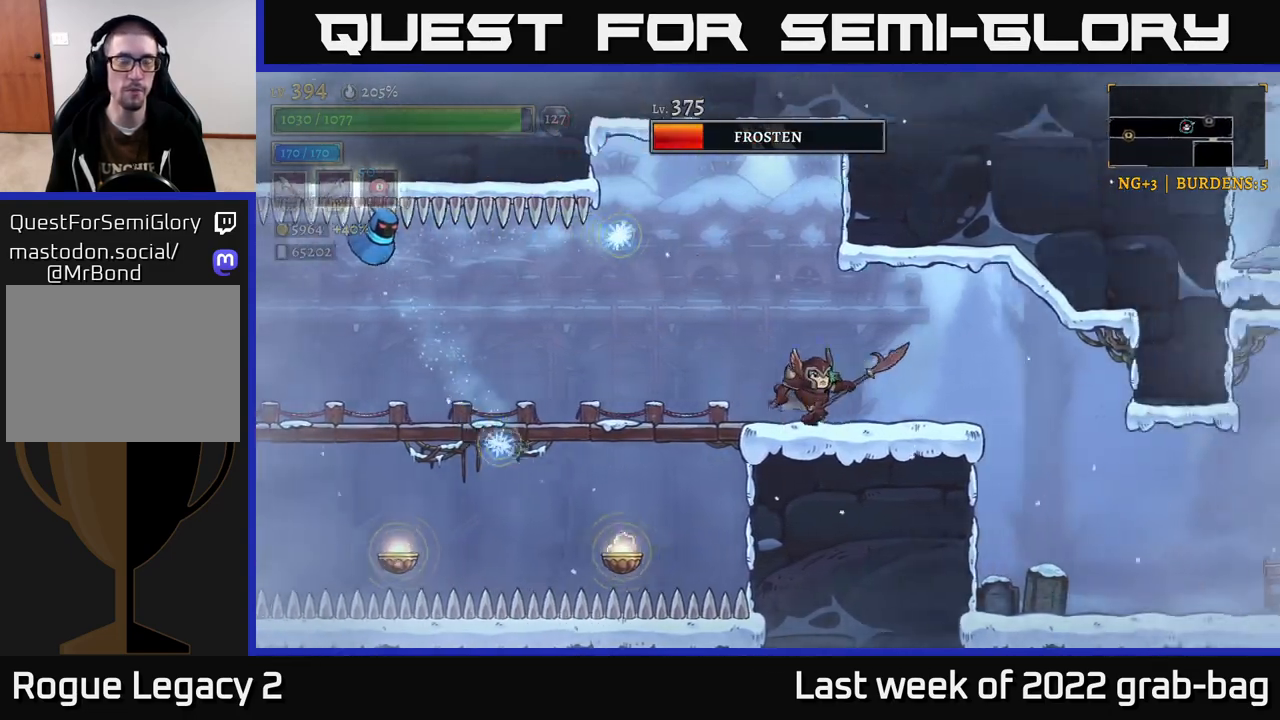
{"buttons": [], "left_stick": "center", "right_stick": "center", "events": [[217, "left_stick", "left"], [500, "left_stick", "center"]]}
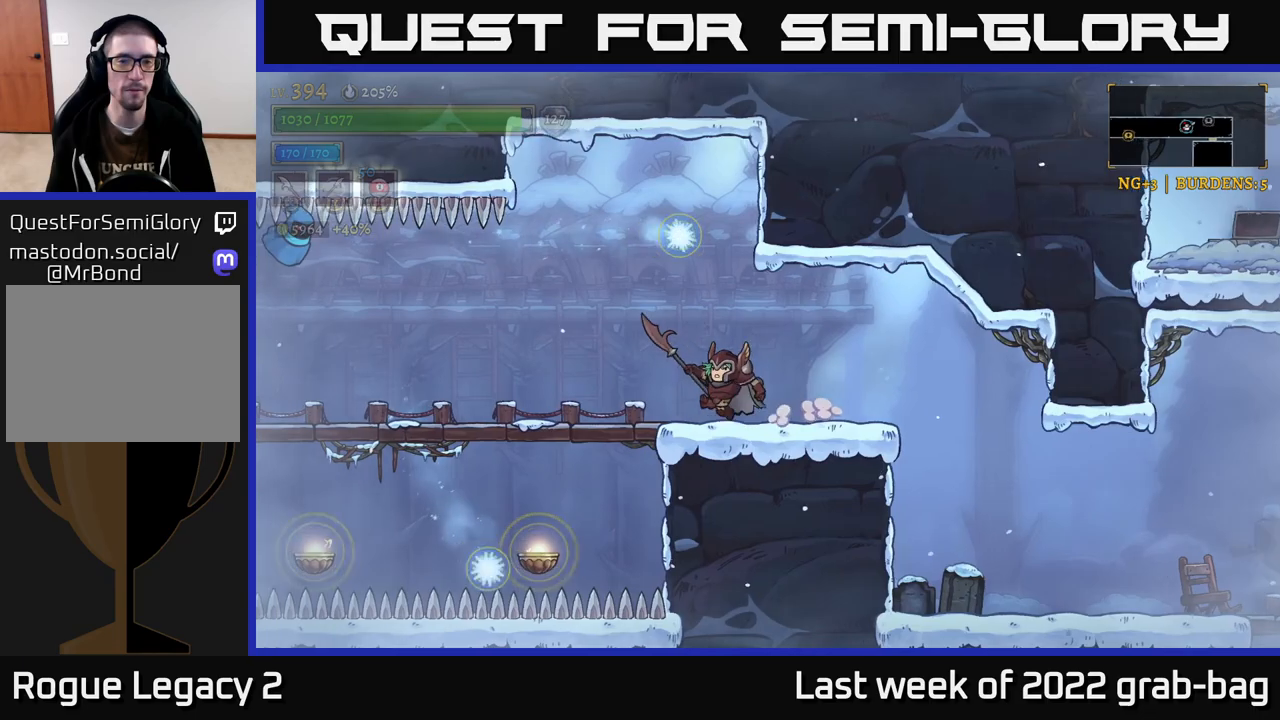
{"buttons": [], "left_stick": "up", "right_stick": "center", "events": [[200, "left_stick", "up"], [350, "X", "down"], [433, "X", "up"]]}
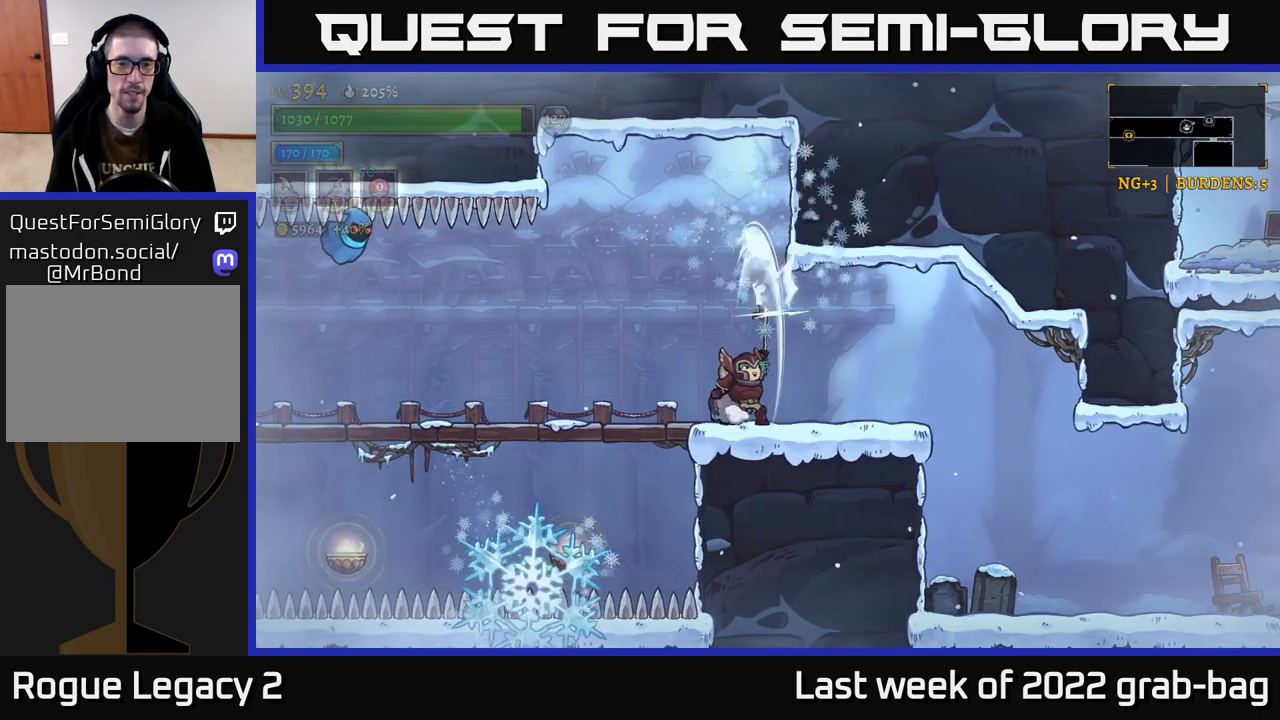
{"buttons": ["A", "X"], "left_stick": "left", "right_stick": "center", "events": [[100, "left_stick", "left"], [450, "A", "down"], [483, "X", "down"]]}
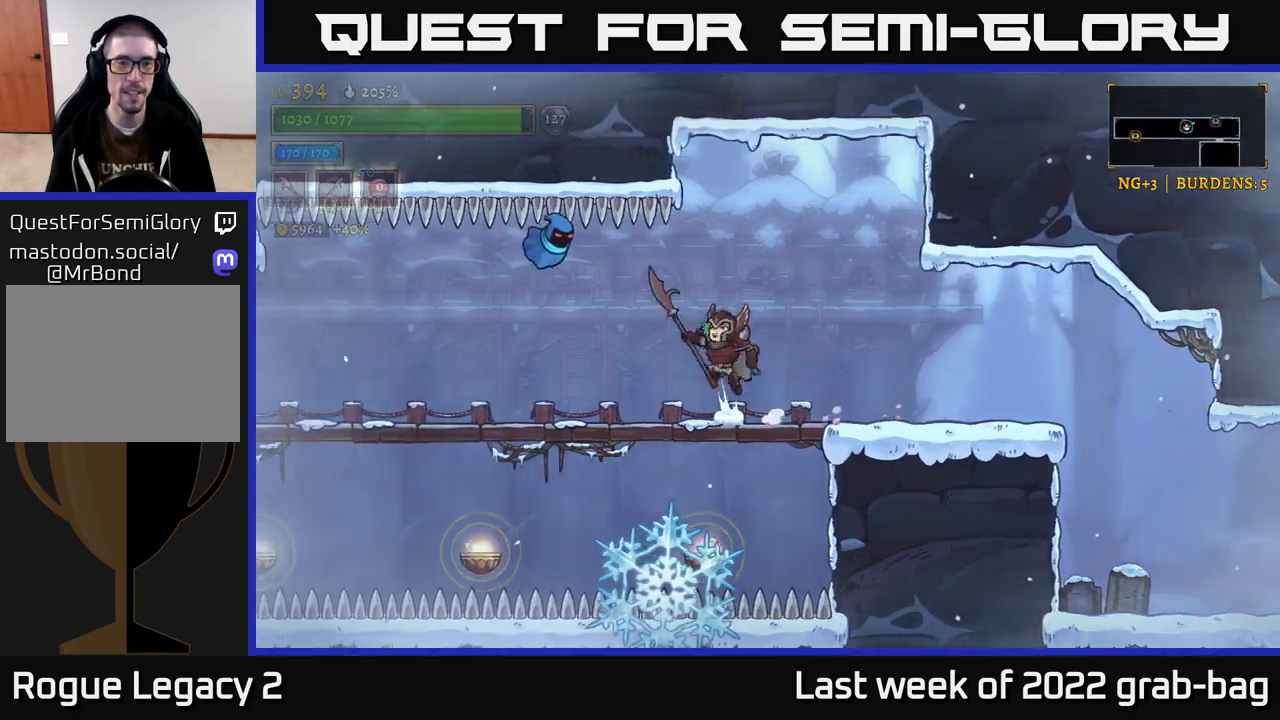
{"buttons": [], "left_stick": "left", "right_stick": "center", "events": [[17, "A", "up"], [33, "left_stick", "center"], [50, "X", "up"], [100, "left_stick", "right"], [383, "left_stick", "left"]]}
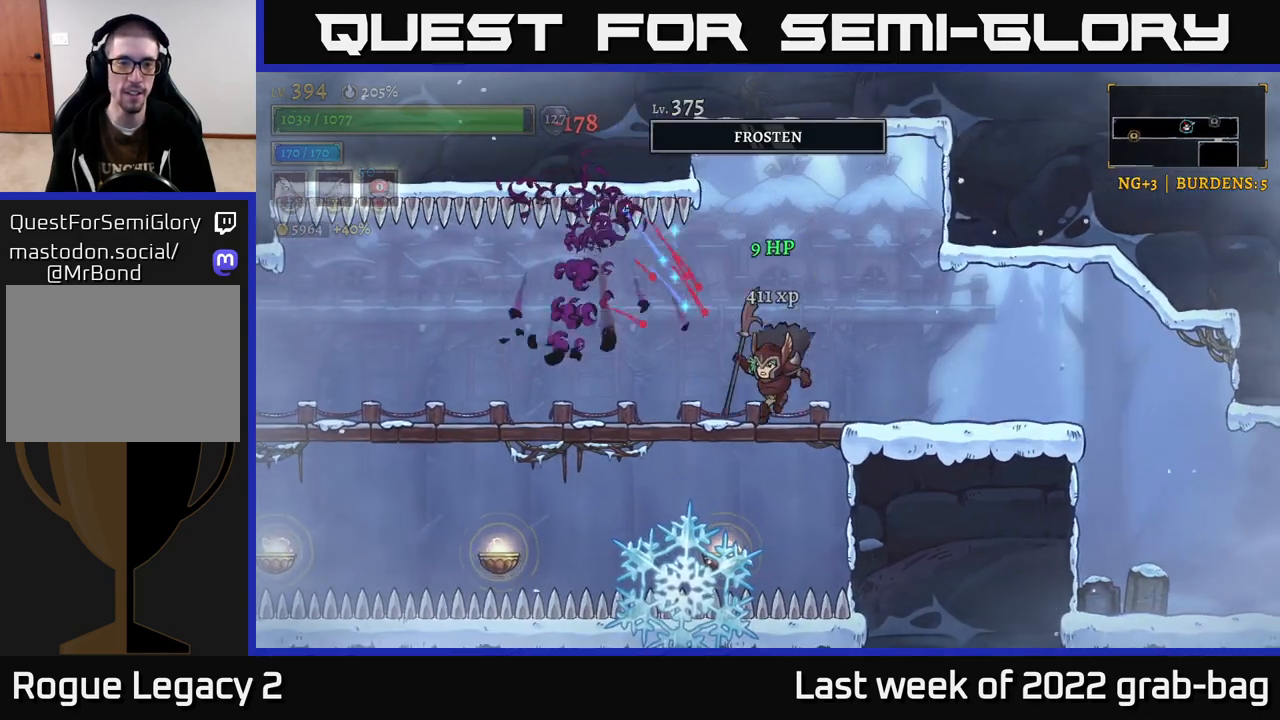
{"buttons": [], "left_stick": "left", "right_stick": "center", "events": []}